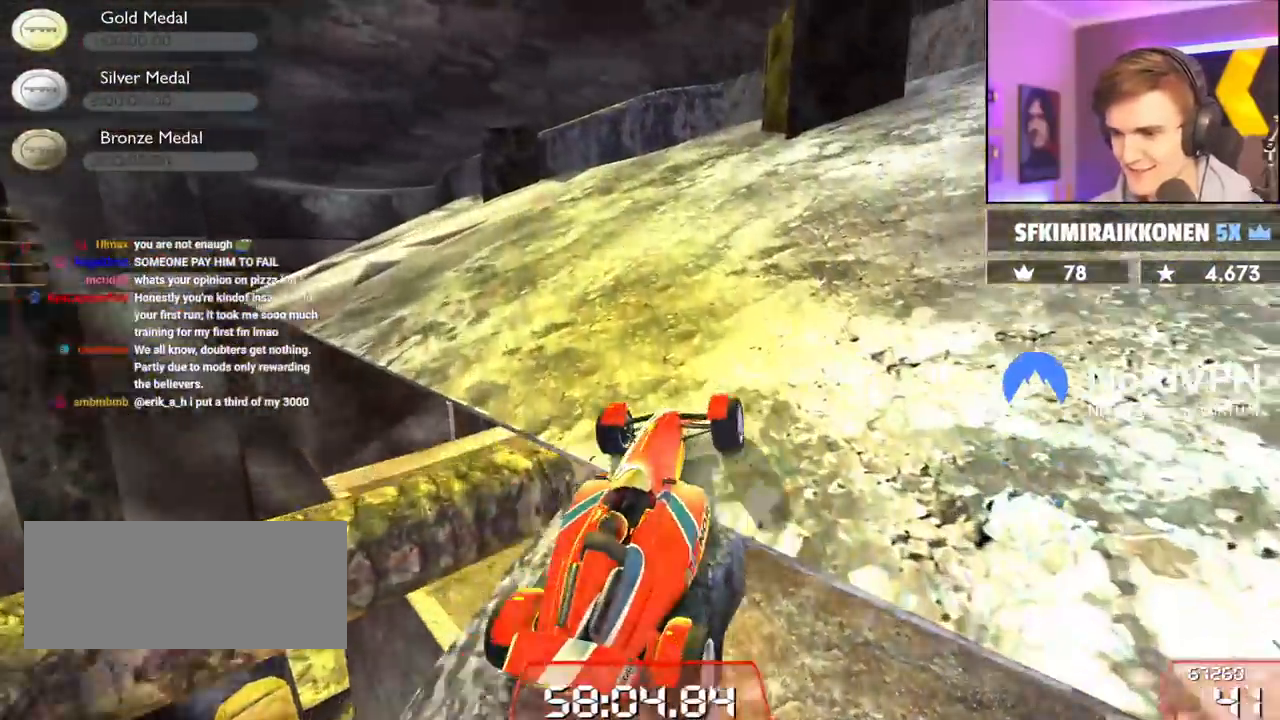
Gameplay with keyboard; each line is a JSON object with the keys held at the frame after it. "events" lists presses ("down") and releases ("up") of "brake", "down", "left", "right" and "up" between this image and that frame as [ms after this image, input, new state], when the widget could be followed in between. No other keys are recorded. Mouse input is not recorded. Key names are as the overlay labels them; some are game actions (e.g. jump) rather than physical keys.
{"keys": ["up"], "events": [[417, "left", "up"]]}
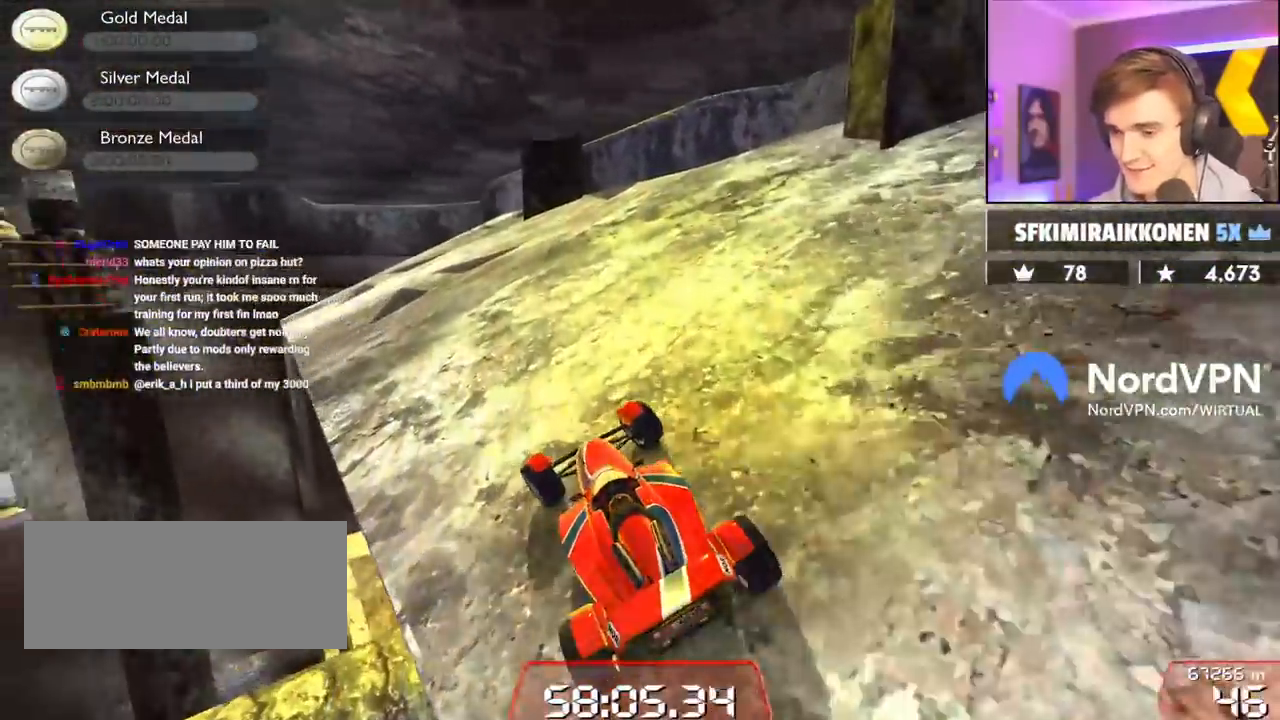
{"keys": ["up"], "events": [[50, "right", "down"], [150, "right", "up"]]}
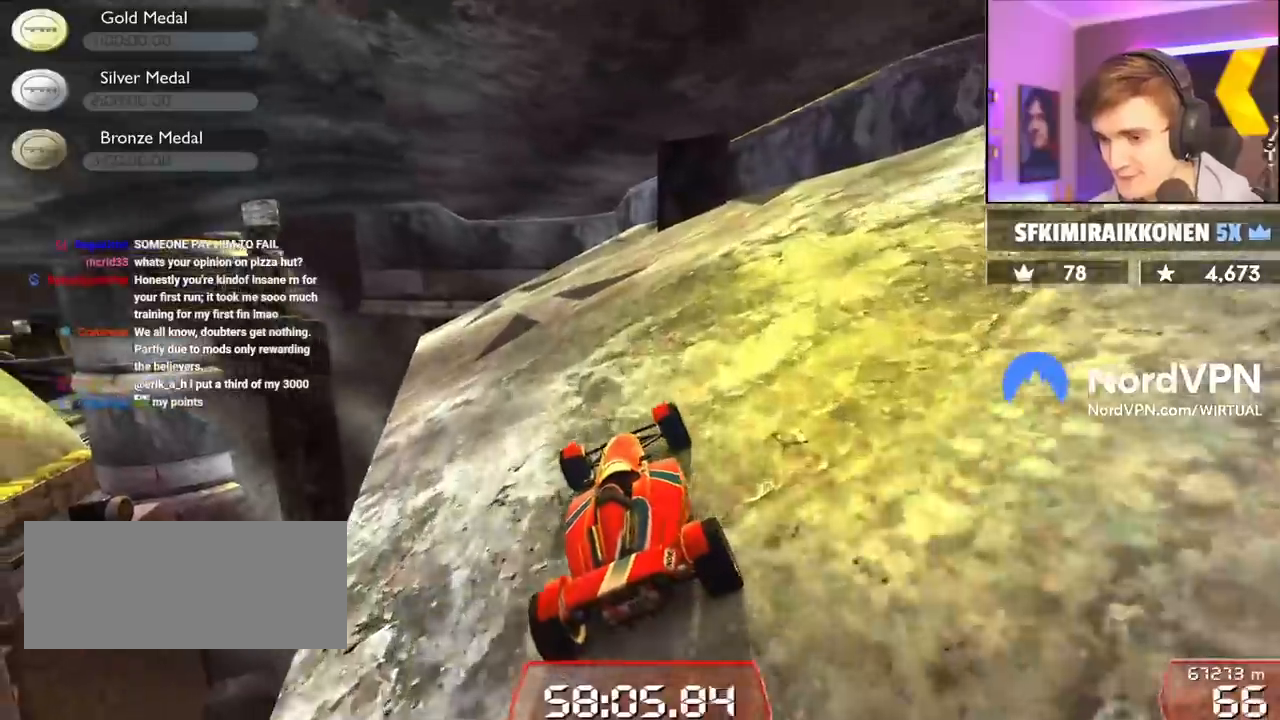
{"keys": ["up"], "events": [[117, "right", "down"], [200, "right", "up"]]}
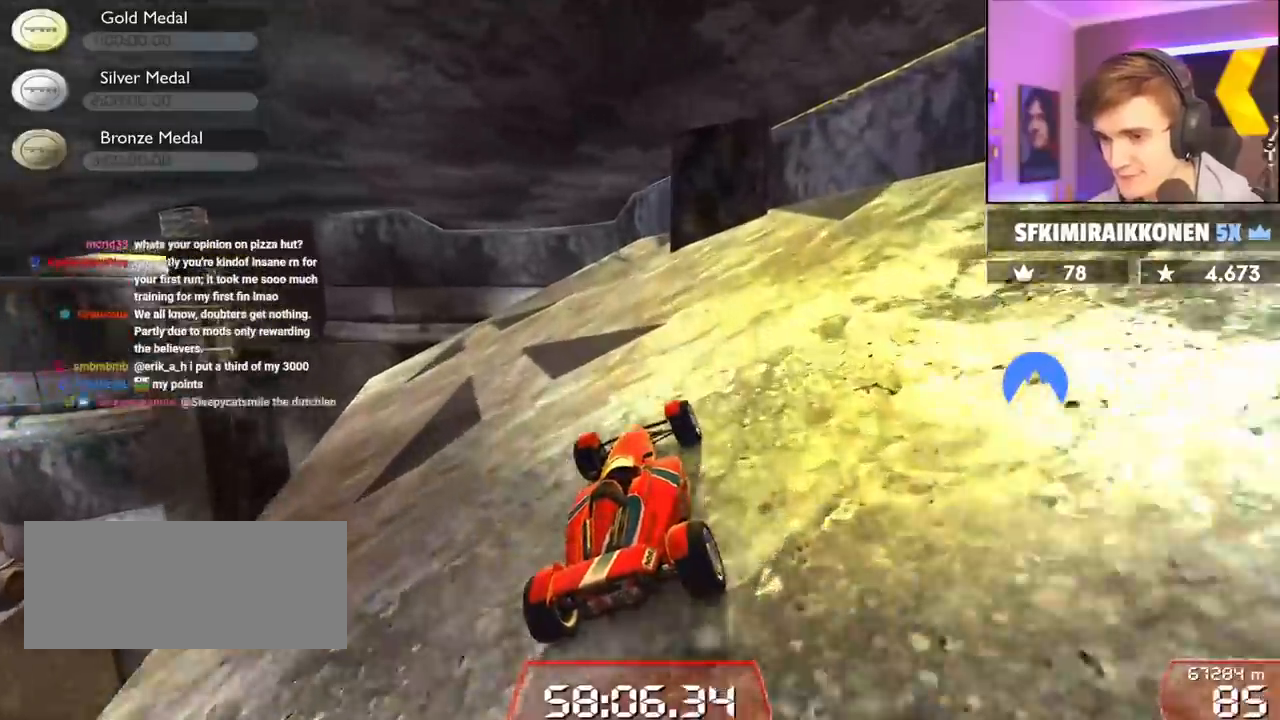
{"keys": ["left", "up"], "events": [[34, "left", "down"], [134, "left", "up"], [450, "left", "down"]]}
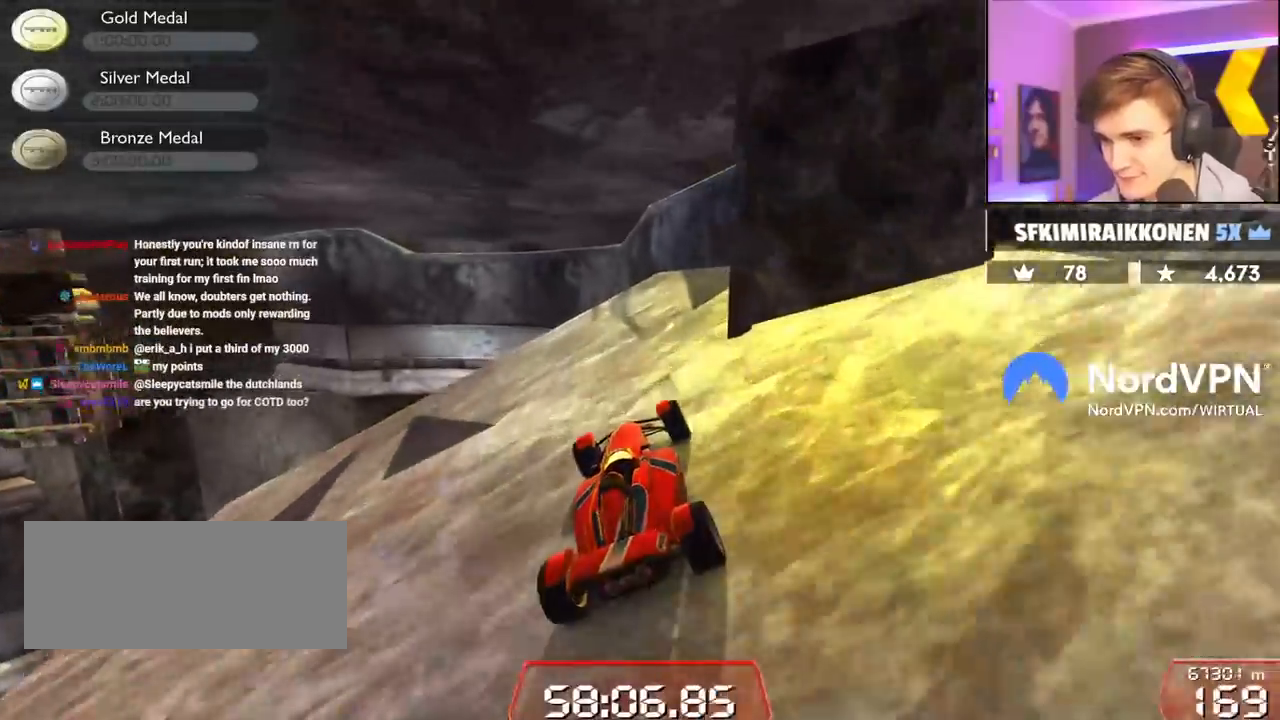
{"keys": ["brake", "right", "up"], "events": [[100, "left", "up"], [284, "right", "down"], [334, "brake", "down"], [434, "right", "up"], [467, "right", "down"]]}
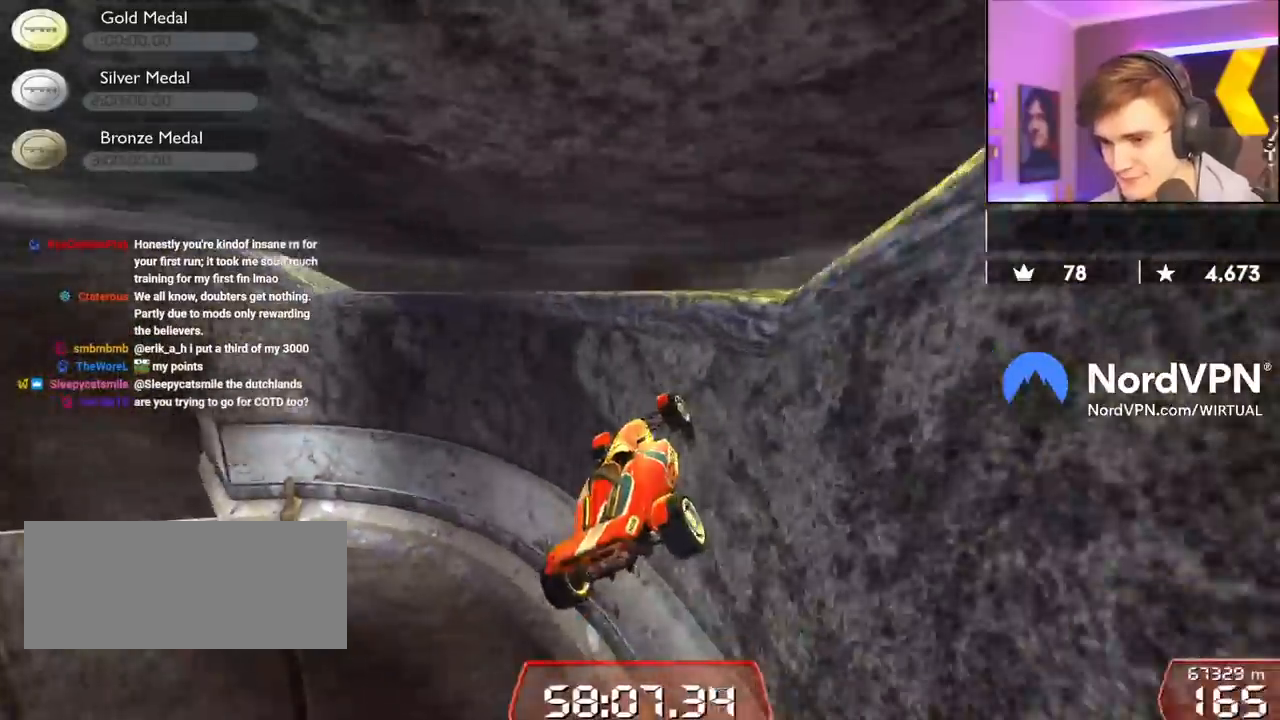
{"keys": ["right", "up"], "events": [[17, "brake", "up"], [167, "up", "up"], [250, "right", "up"], [400, "right", "down"], [400, "up", "down"]]}
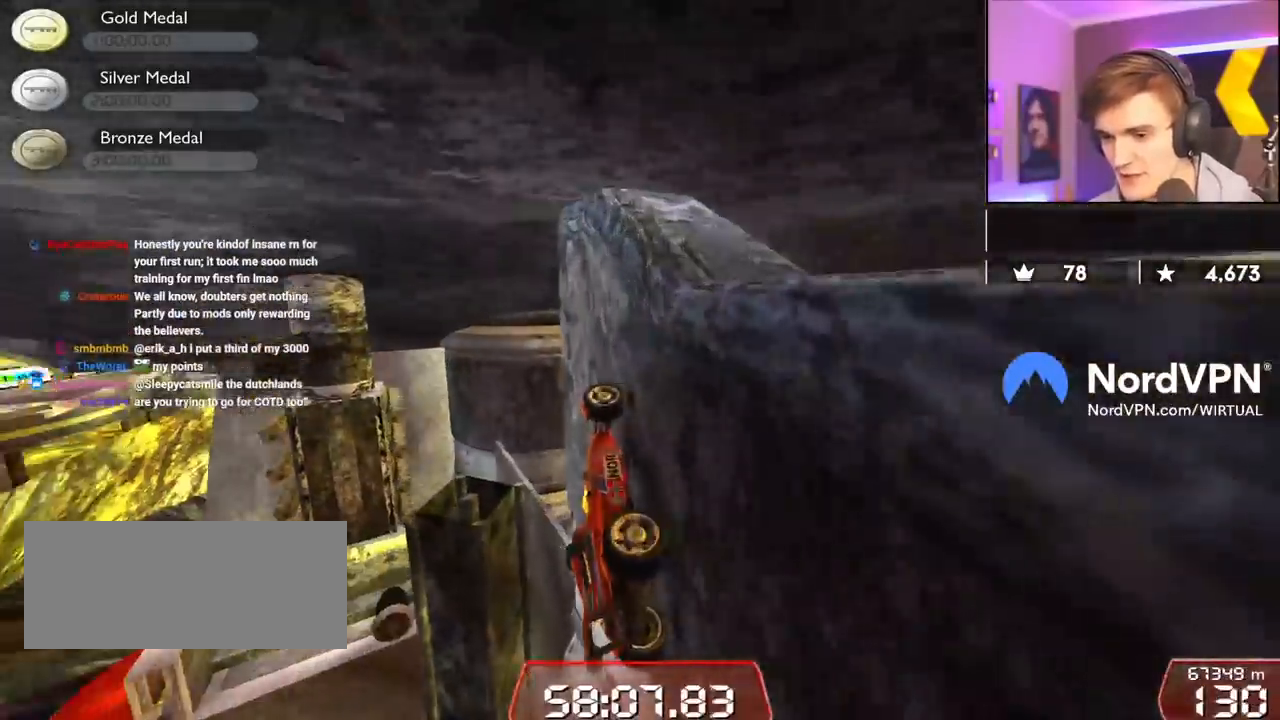
{"keys": ["brake"], "events": [[34, "right", "up"], [34, "up", "up"], [117, "left", "down"], [184, "up", "down"], [317, "left", "up"], [317, "up", "up"], [450, "brake", "down"]]}
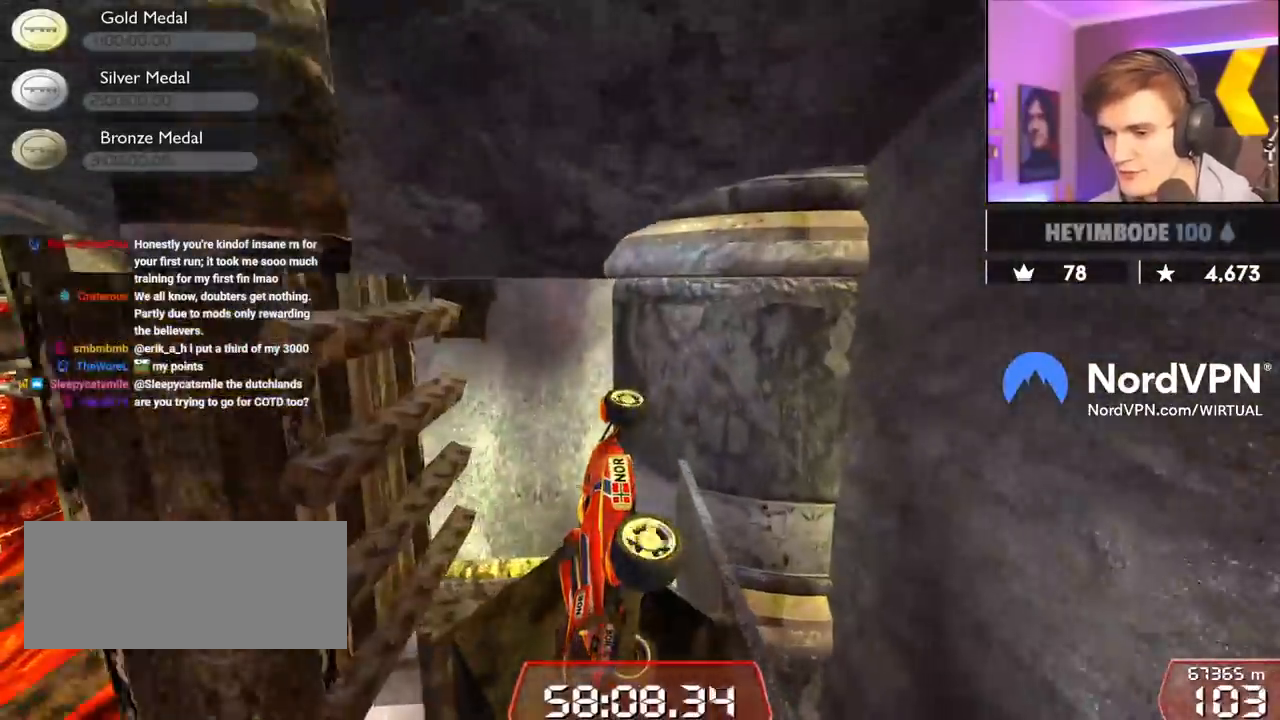
{"keys": ["up"], "events": [[234, "up", "down"], [334, "brake", "up"]]}
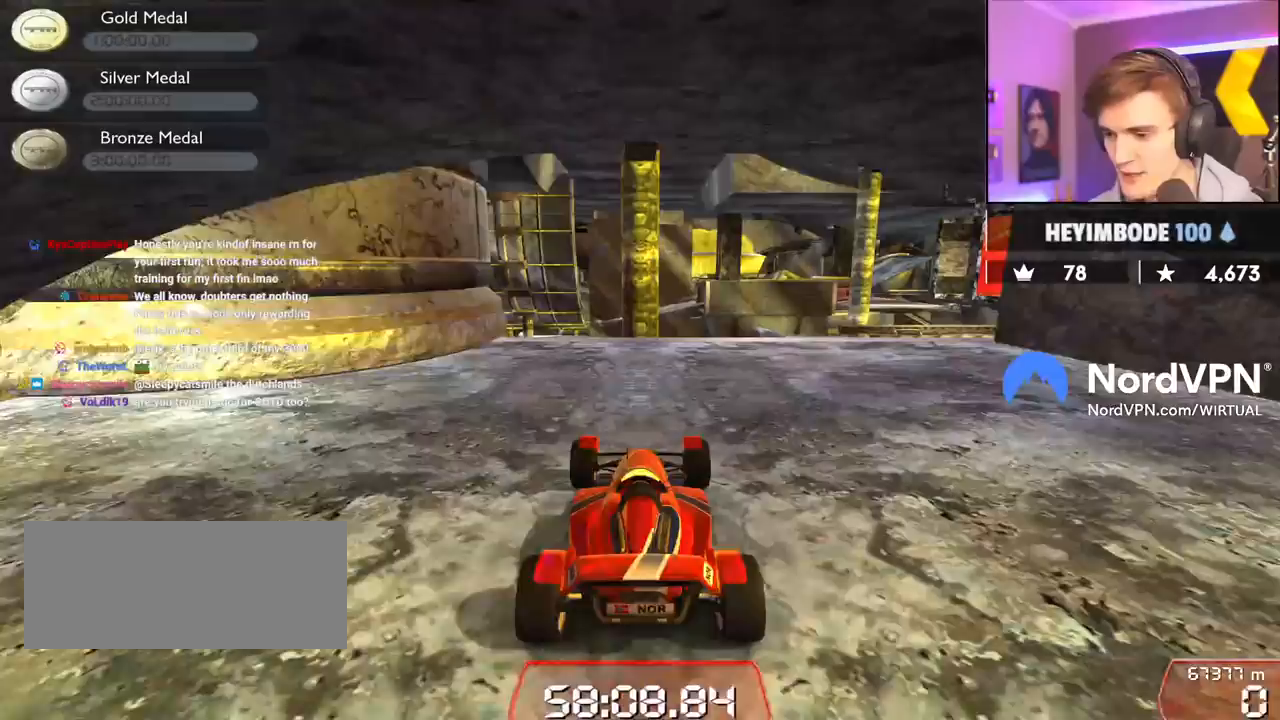
{"keys": ["right", "up"], "events": [[200, "right", "down"]]}
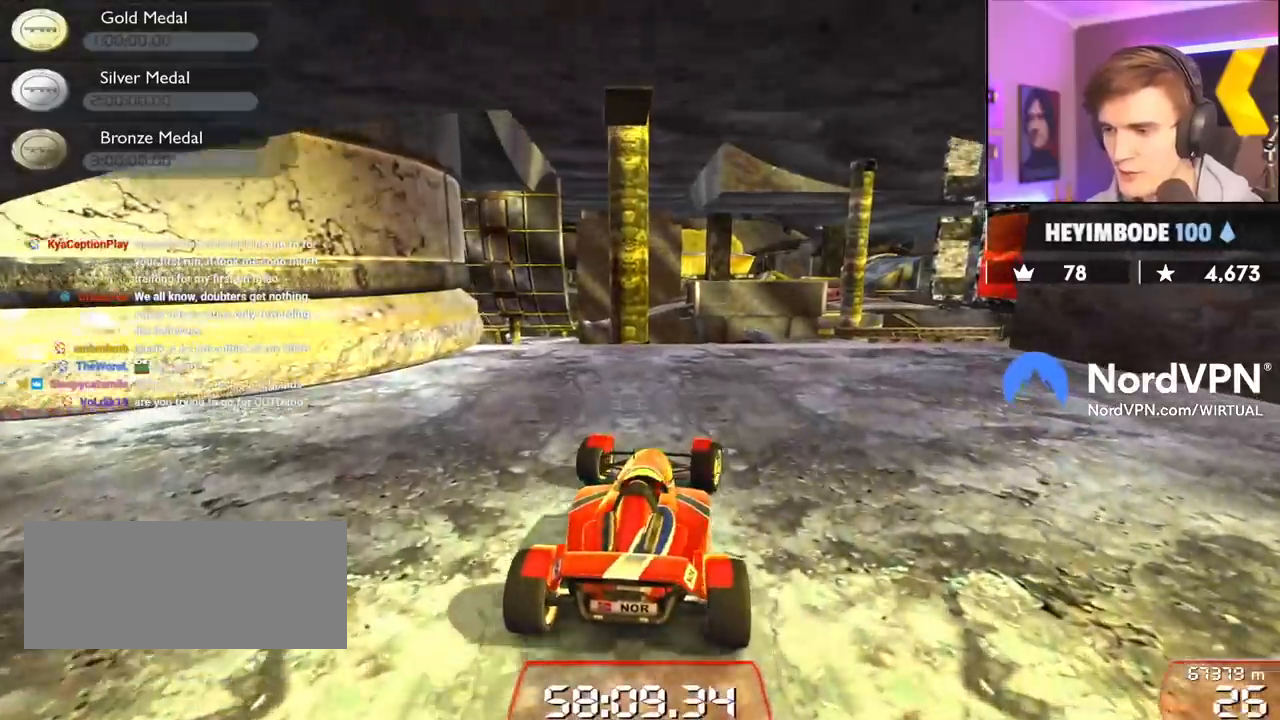
{"keys": ["up"], "events": [[450, "right", "up"]]}
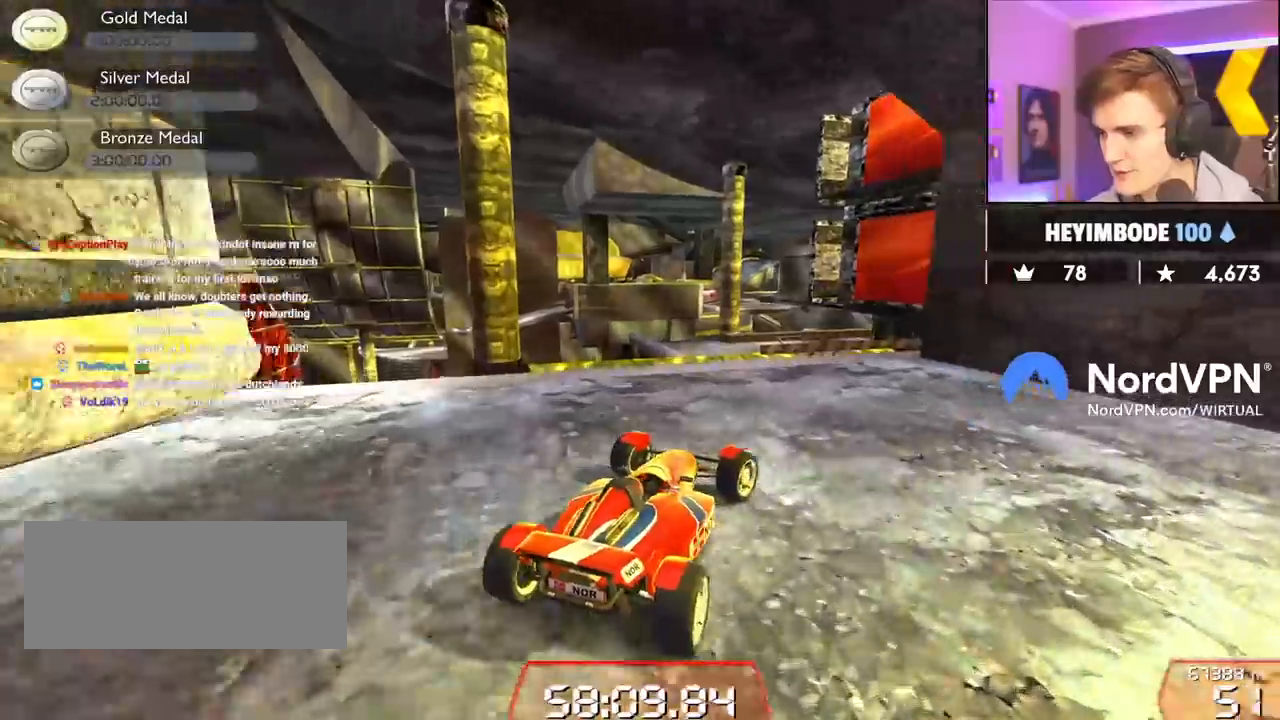
{"keys": ["up"], "events": [[150, "right", "down"], [234, "right", "up"]]}
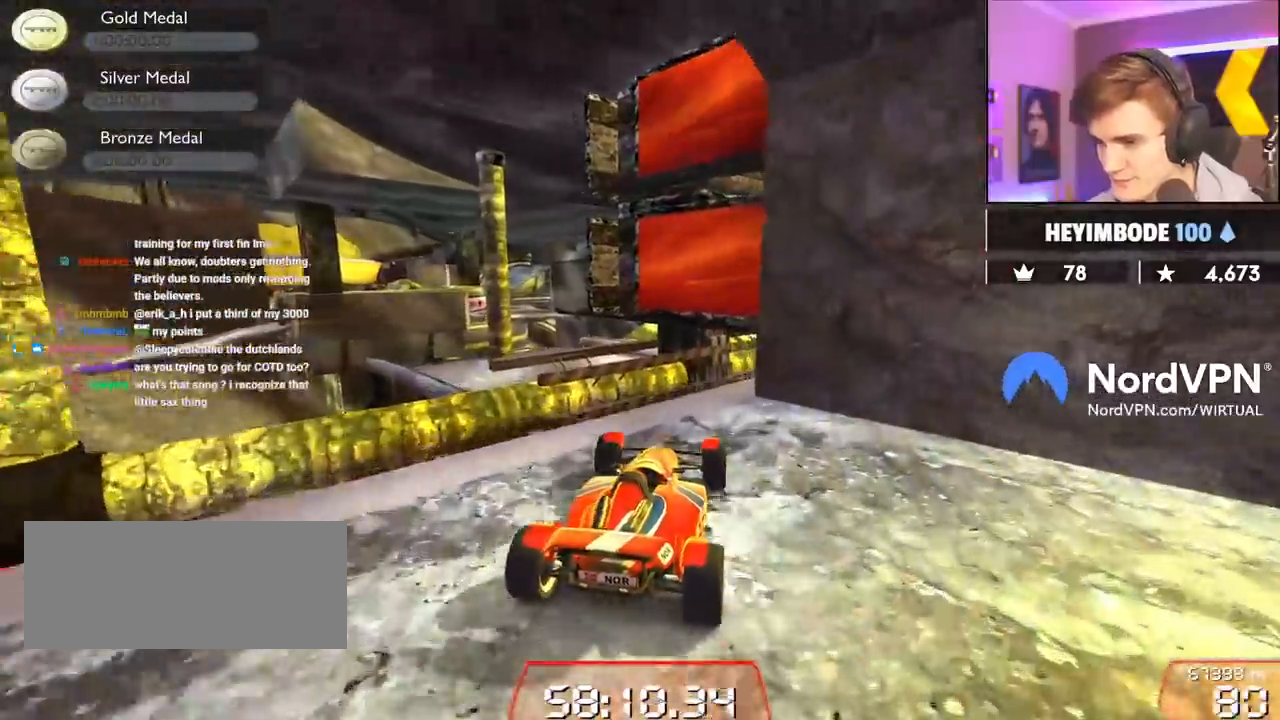
{"keys": ["up"], "events": [[117, "right", "down"], [167, "right", "up"], [300, "right", "down"], [400, "right", "up"]]}
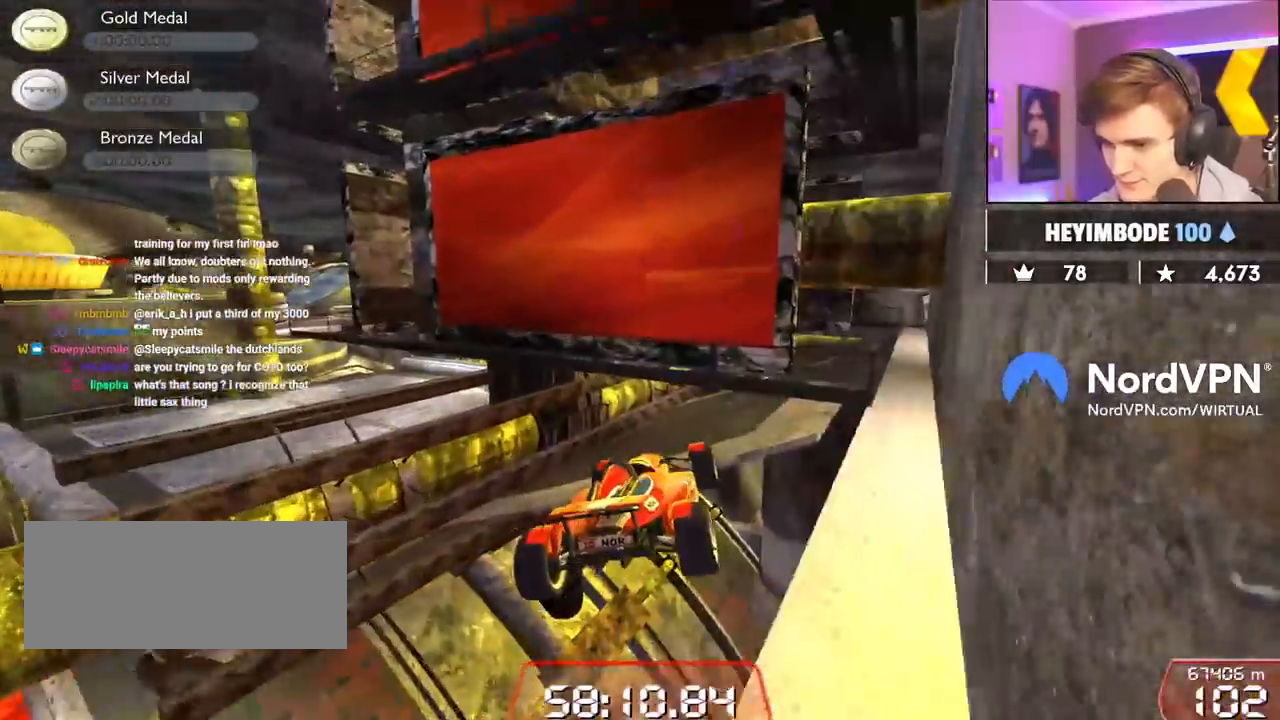
{"keys": [], "events": [[84, "up", "up"], [217, "right", "down"], [367, "right", "up"]]}
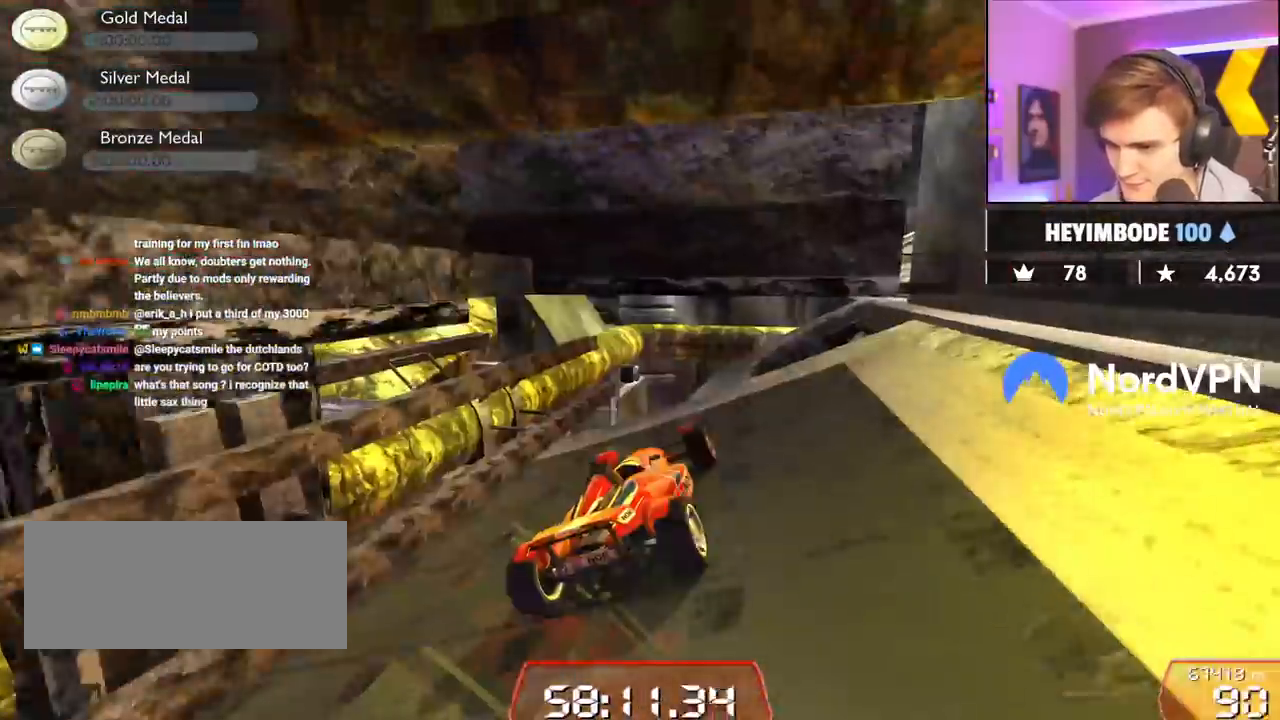
{"keys": ["brake", "right"], "events": [[284, "right", "down"], [334, "up", "down"], [384, "brake", "down"], [434, "up", "up"]]}
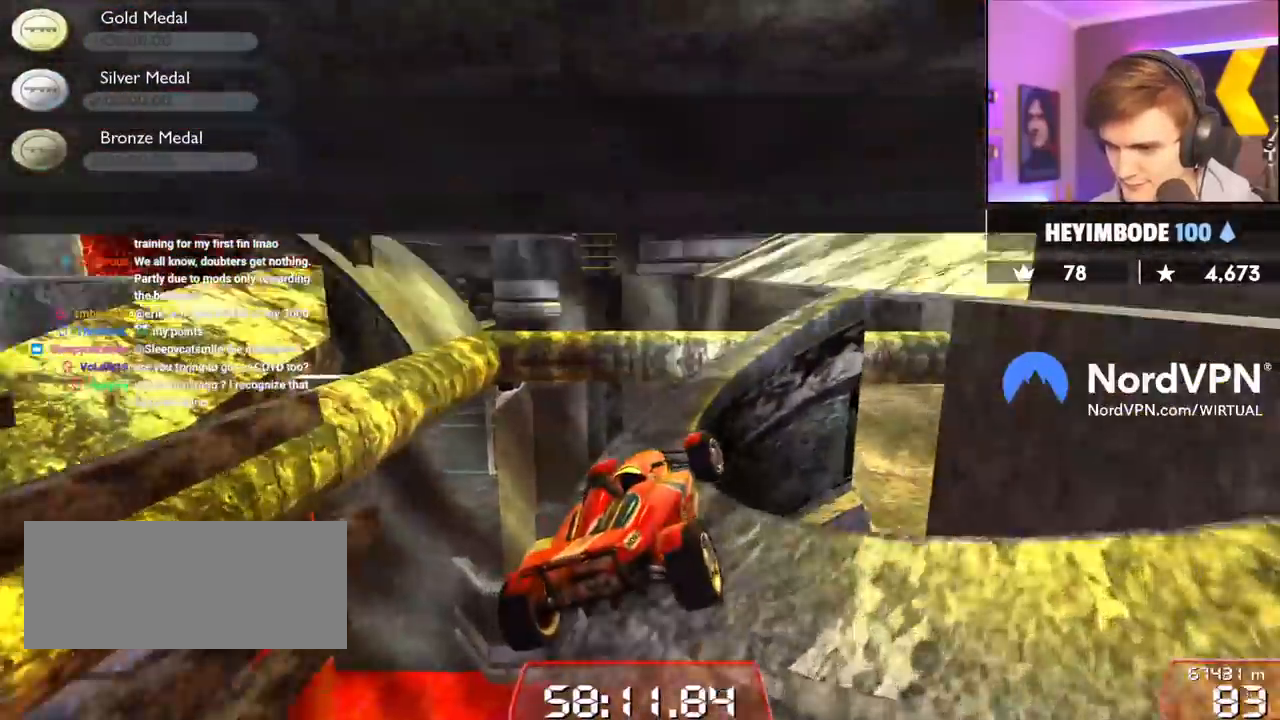
{"keys": ["right", "up"], "events": [[17, "brake", "up"], [250, "up", "down"]]}
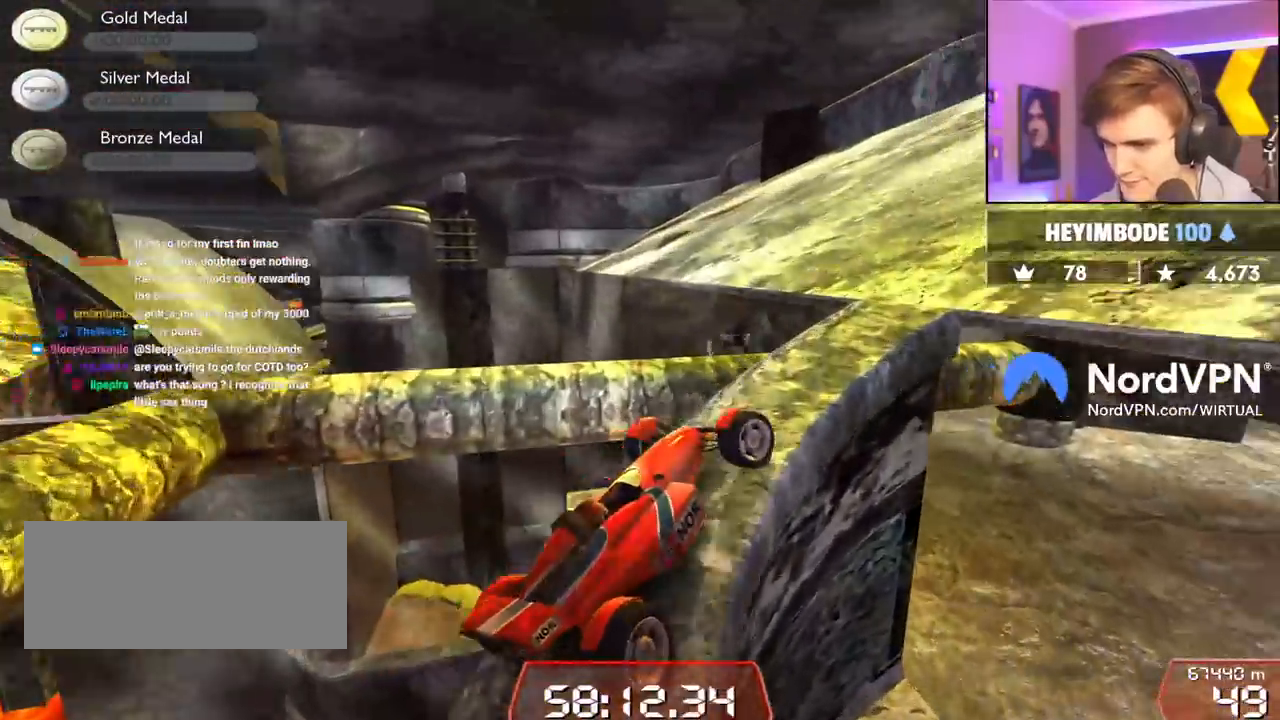
{"keys": ["left", "up"], "events": [[134, "right", "up"], [217, "left", "down"]]}
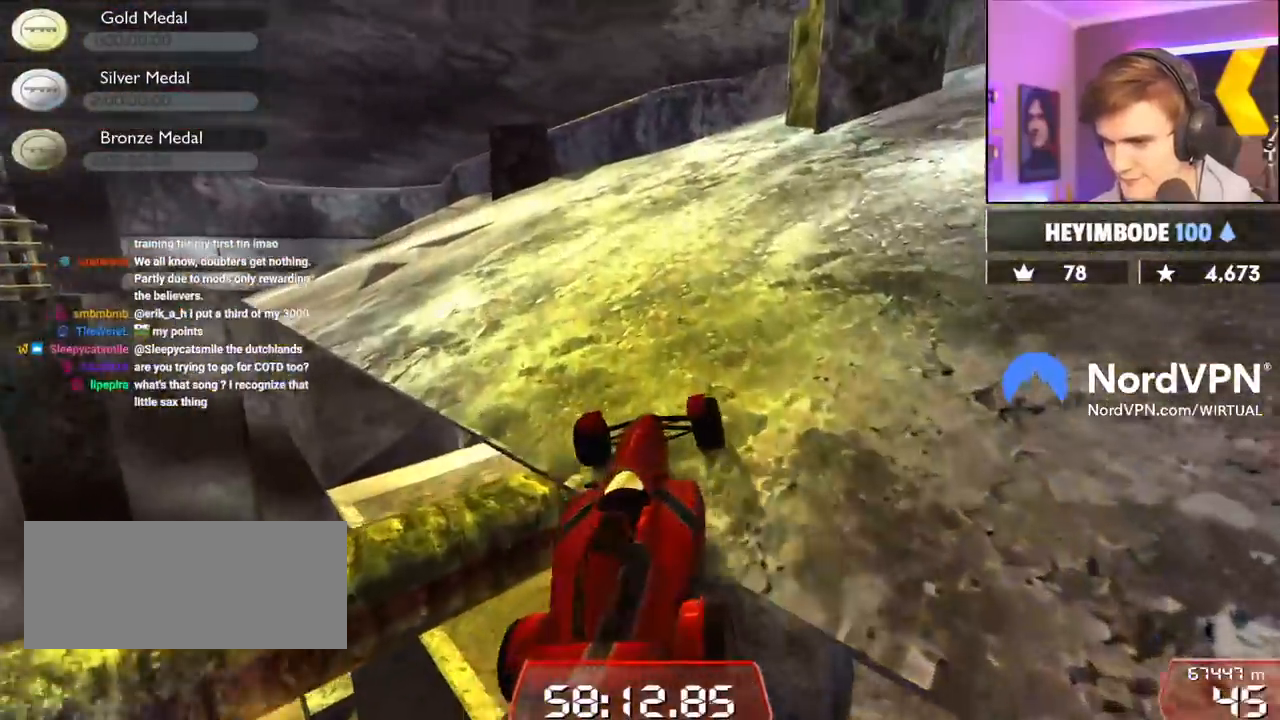
{"keys": ["up"], "events": [[234, "left", "up"]]}
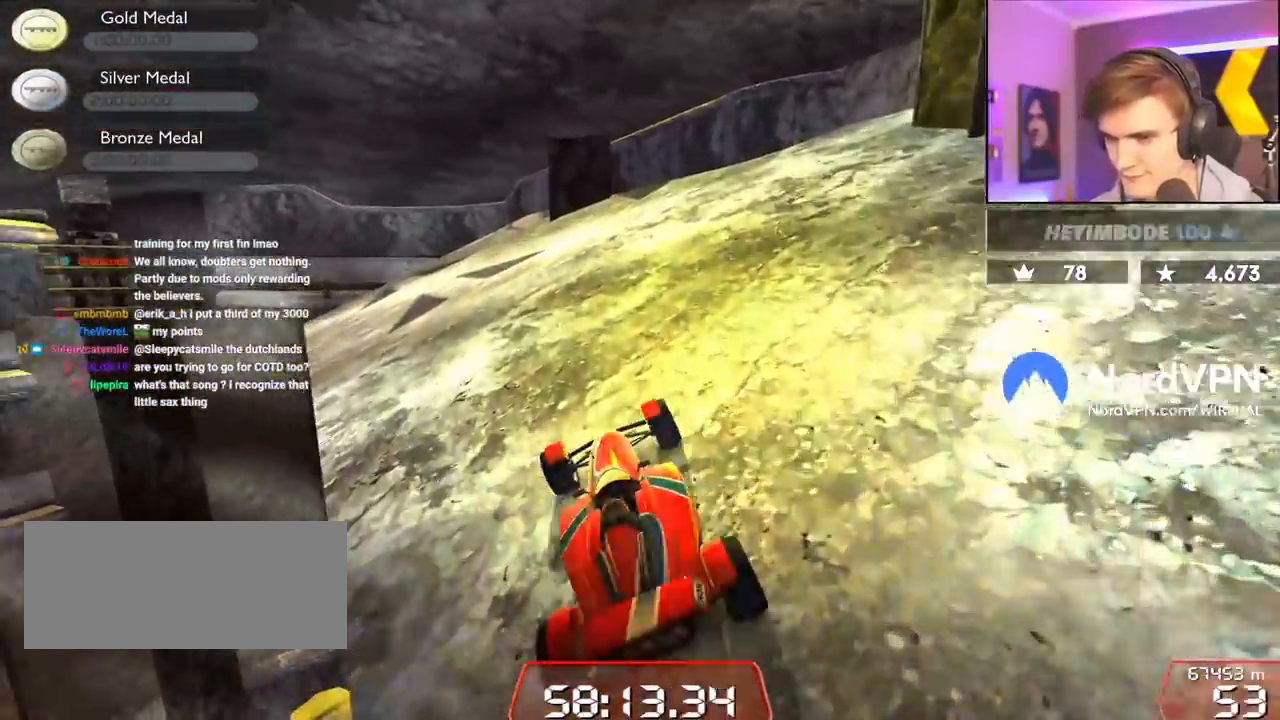
{"keys": ["up"], "events": [[17, "right", "down"], [117, "right", "up"]]}
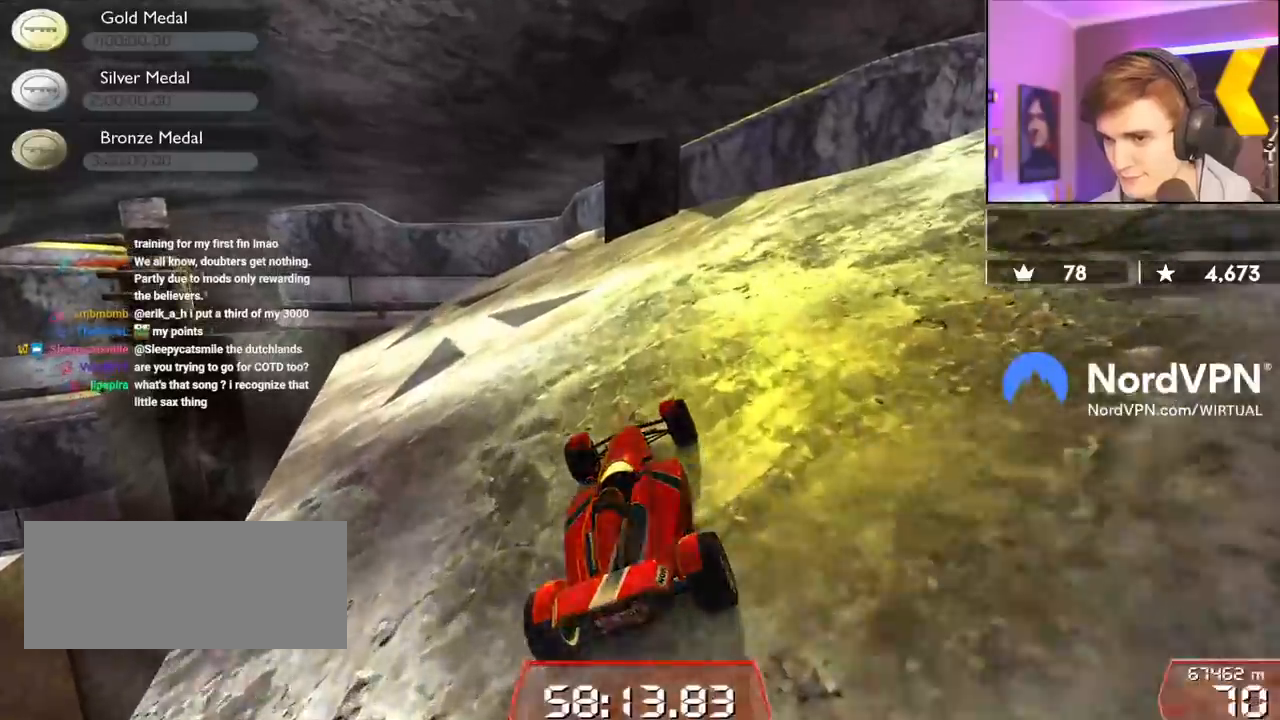
{"keys": ["up"], "events": [[34, "left", "down"], [134, "left", "up"]]}
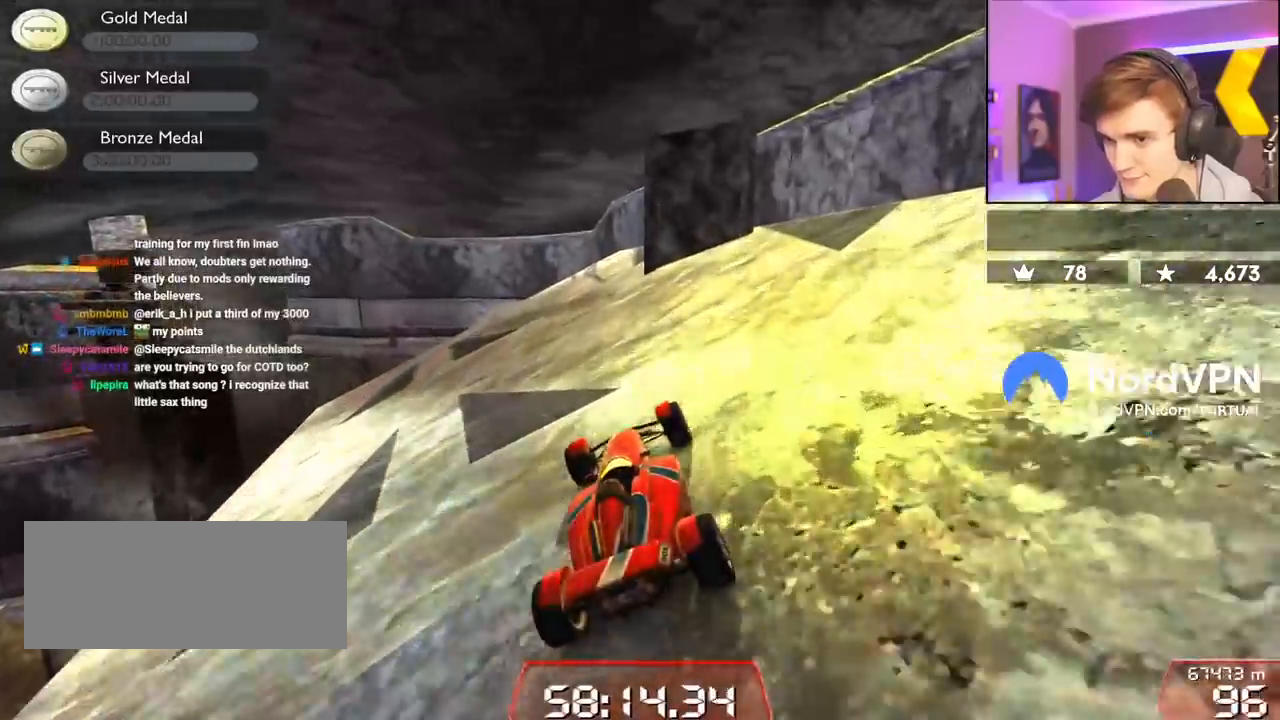
{"keys": ["up"], "events": [[284, "left", "down"], [434, "left", "up"]]}
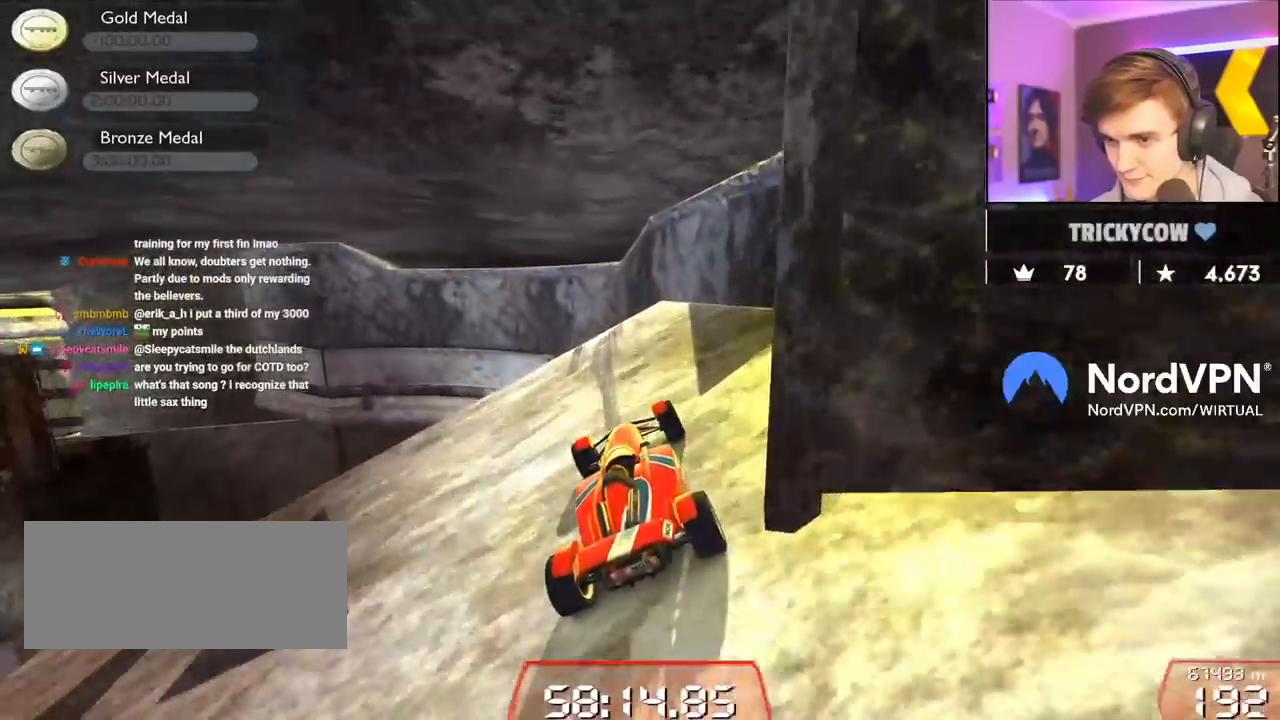
{"keys": ["right", "up"], "events": [[17, "left", "down"], [67, "left", "up"], [117, "right", "down"], [250, "brake", "down"], [350, "brake", "up"]]}
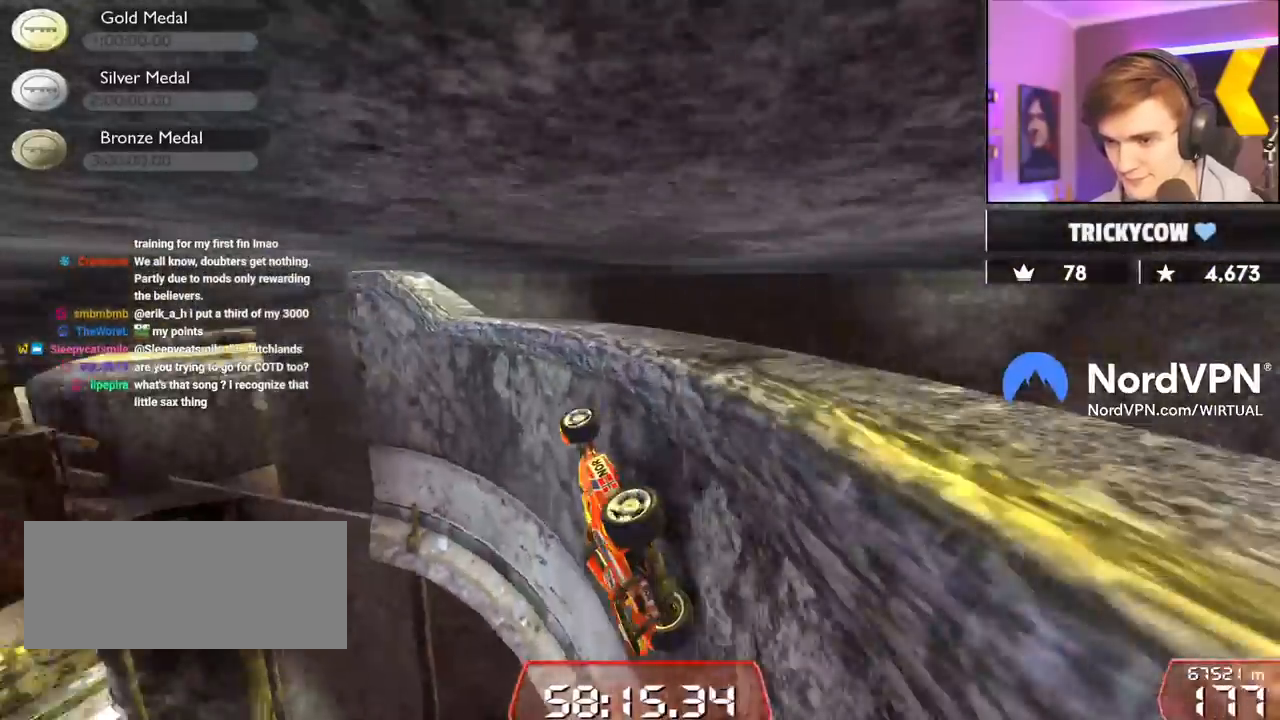
{"keys": ["up"], "events": [[134, "up", "up"], [267, "right", "up"], [367, "left", "down"], [500, "left", "up"], [500, "up", "down"]]}
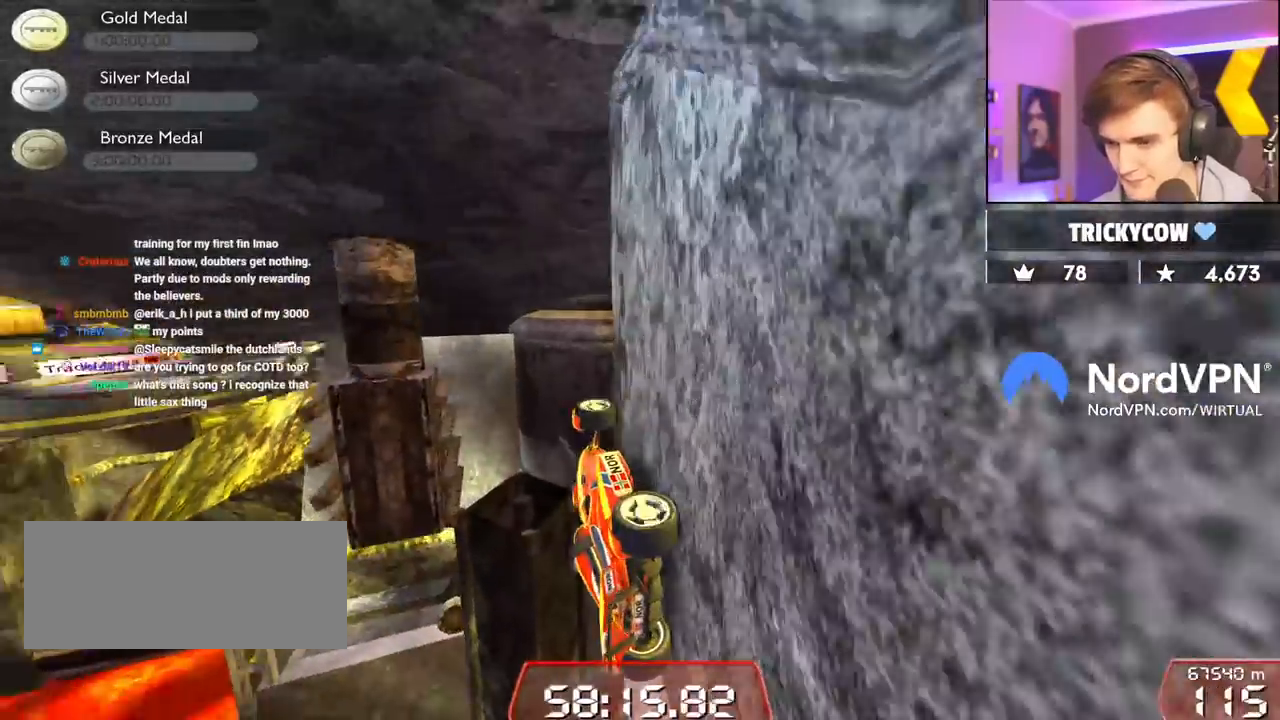
{"keys": ["brake"], "events": [[150, "up", "up"], [234, "brake", "down"]]}
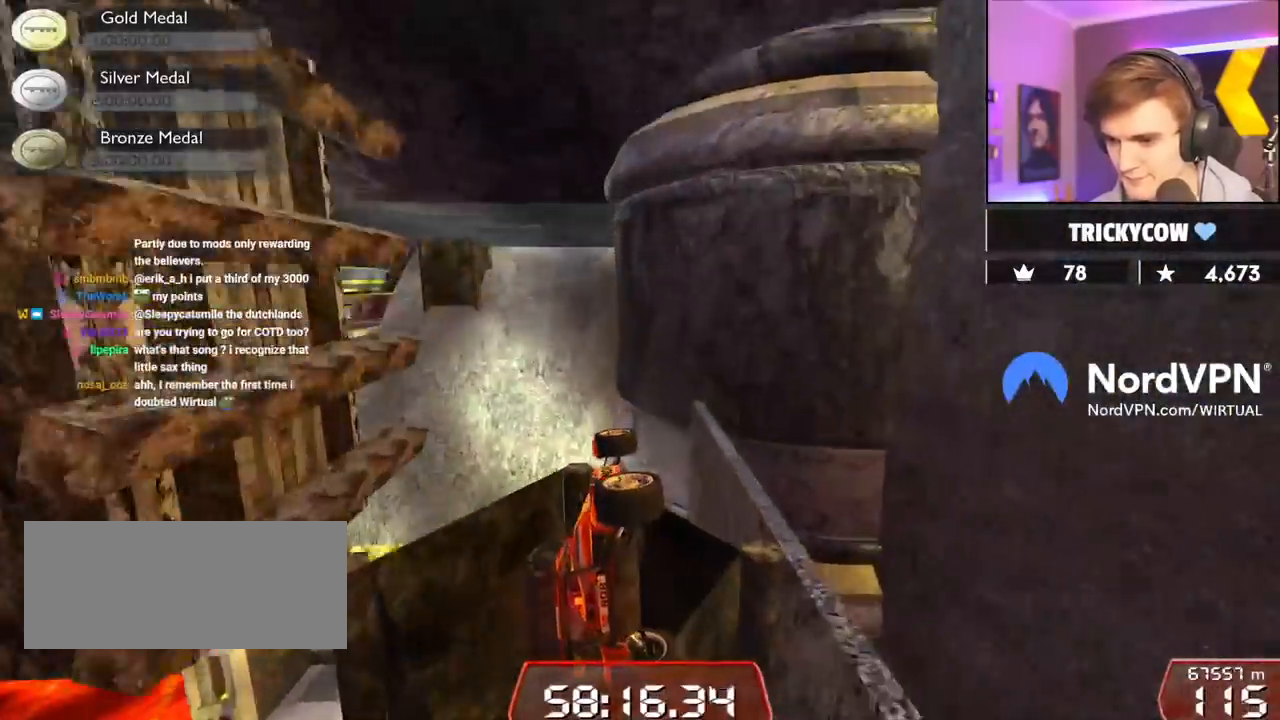
{"keys": [], "events": [[350, "brake", "up"], [350, "right", "down"], [484, "right", "up"]]}
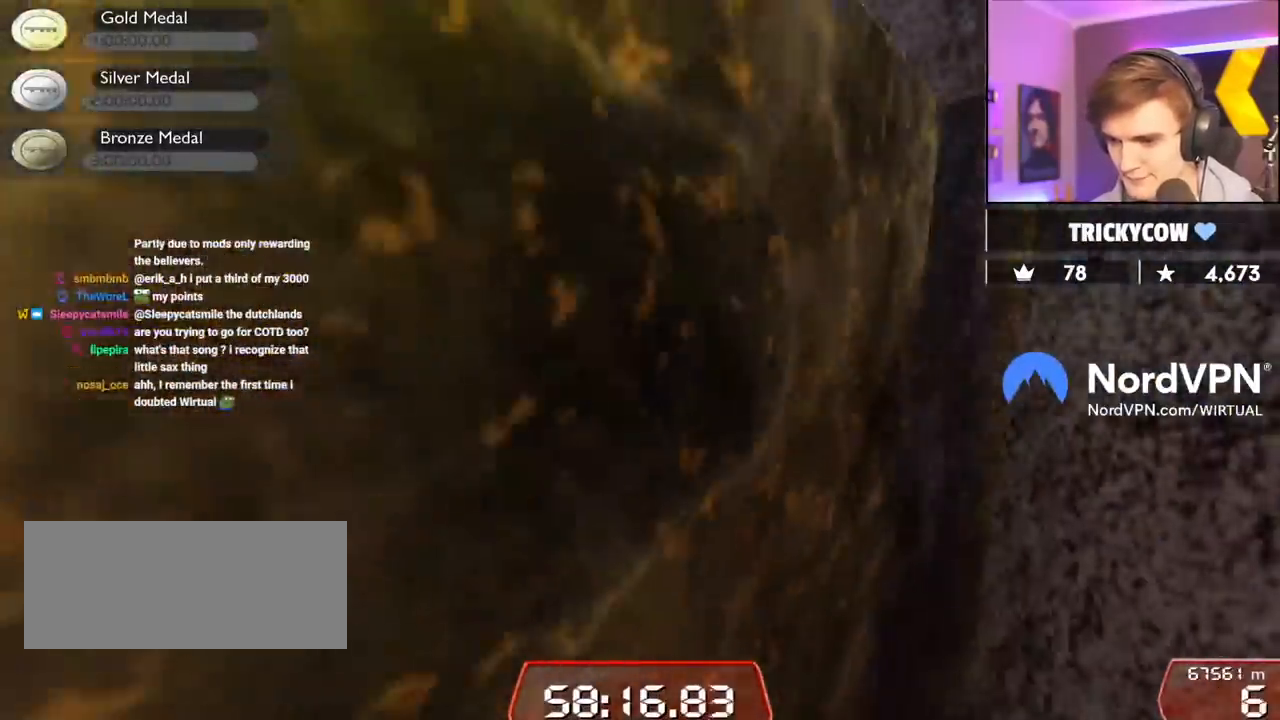
{"keys": ["left"], "events": [[217, "left", "down"]]}
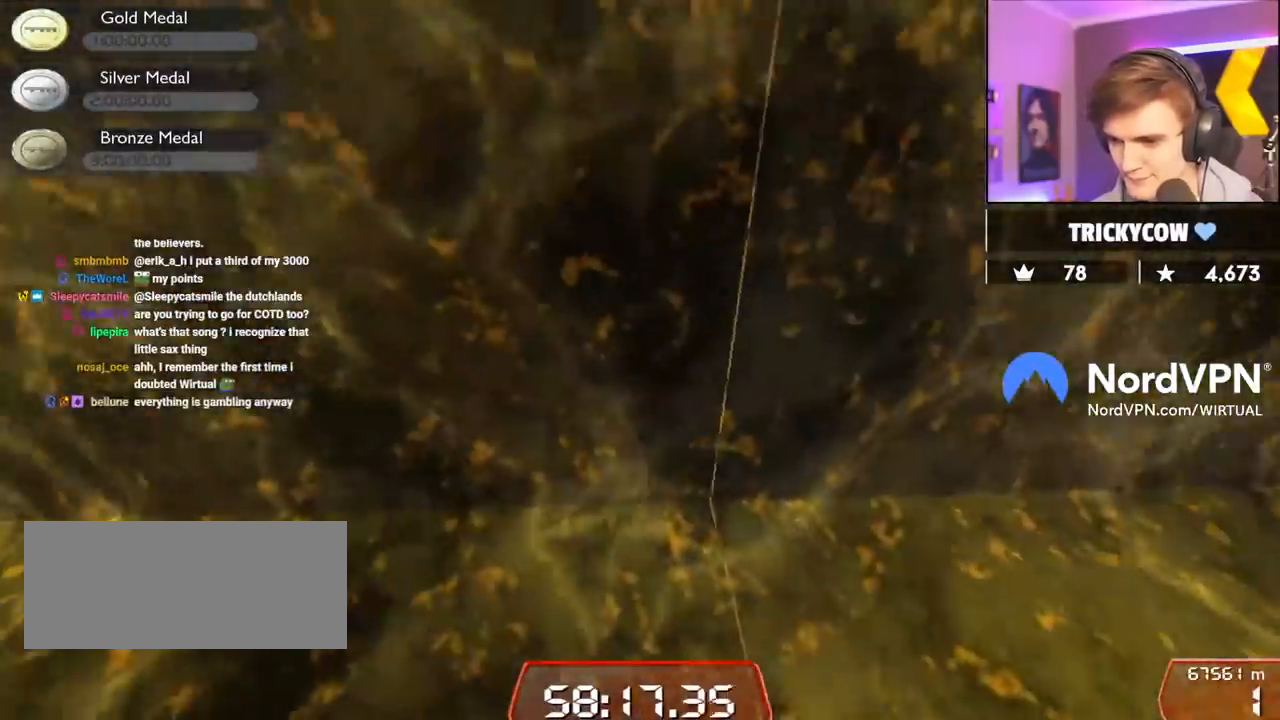
{"keys": ["left"], "events": []}
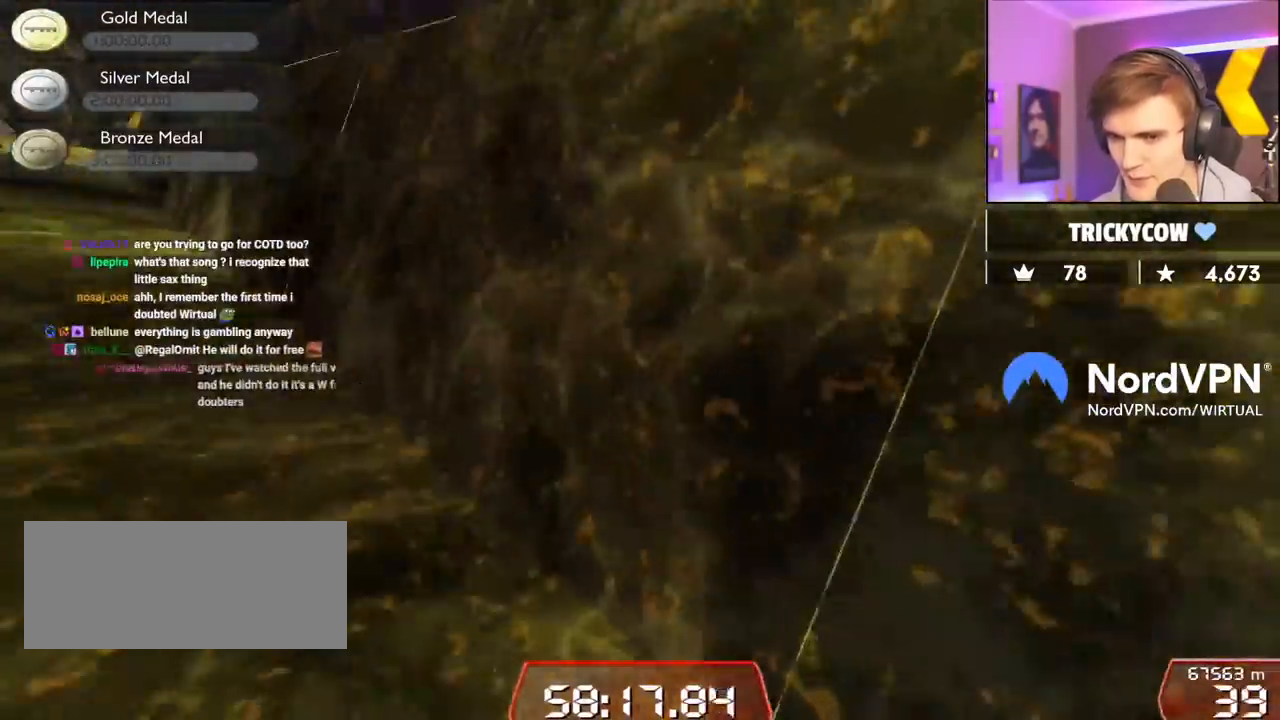
{"keys": [], "events": [[250, "left", "up"]]}
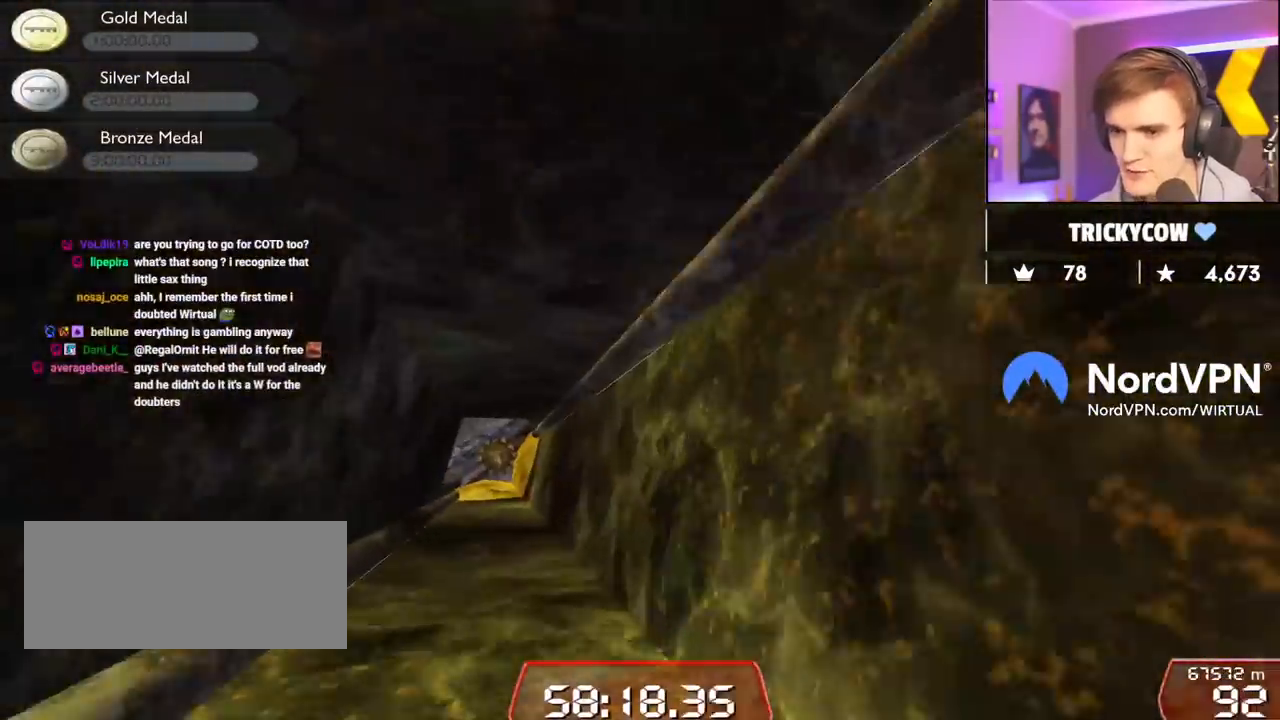
{"keys": ["down", "up"], "events": [[134, "up", "down"], [217, "down", "down"], [217, "left", "down"], [500, "left", "up"]]}
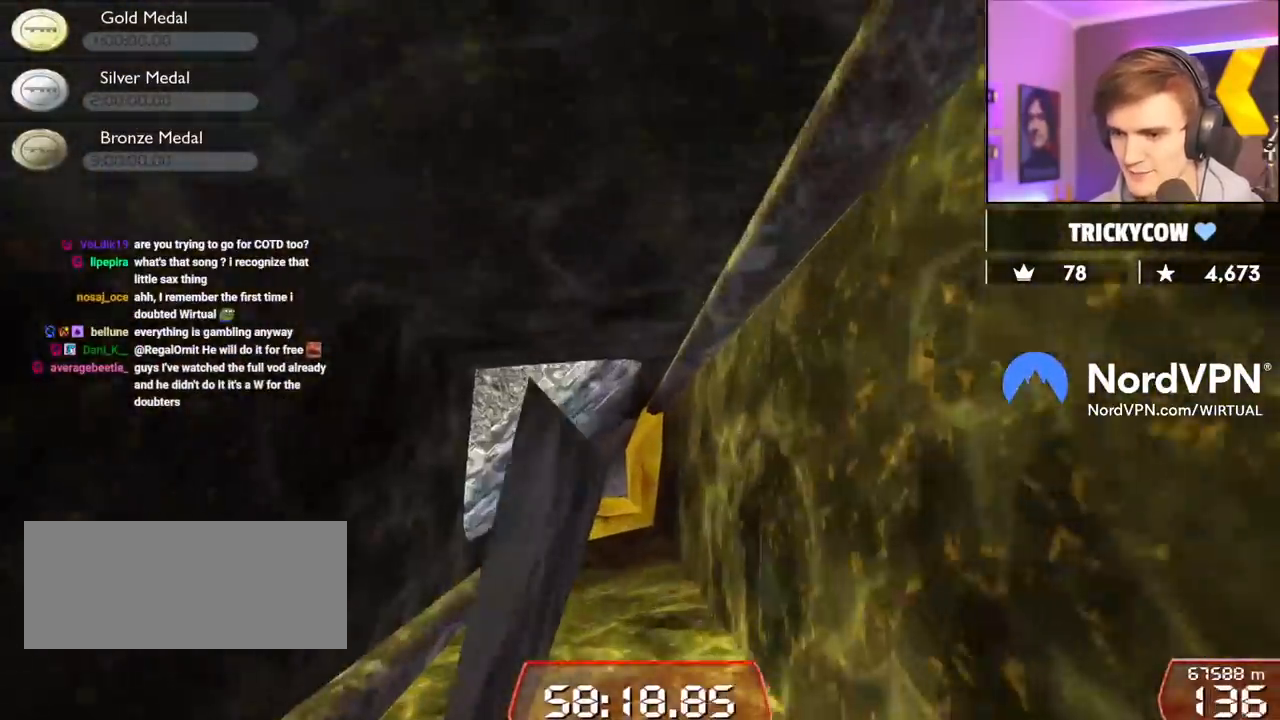
{"keys": ["down"], "events": [[100, "down", "up"], [100, "up", "up"], [184, "down", "down"]]}